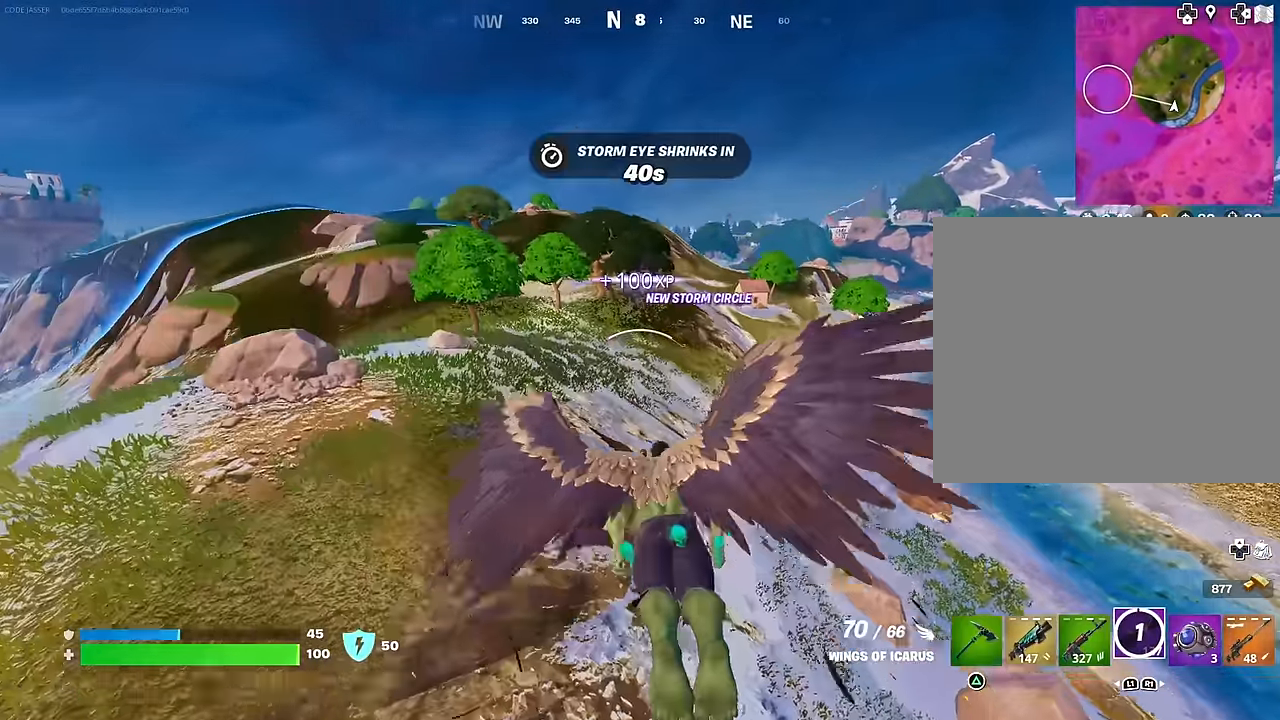
Gameplay with a controller (PlayStation layout); each line is a JSON object with the inputs held at the frame after it. "events" lists button and stick changes between this image and that frame as [ms after this image, input, new state], when the widget could be followed in between.
{"buttons": [], "left_stick": "up-left", "right_stick": "center", "events": [[34, "CROSS", "up"]]}
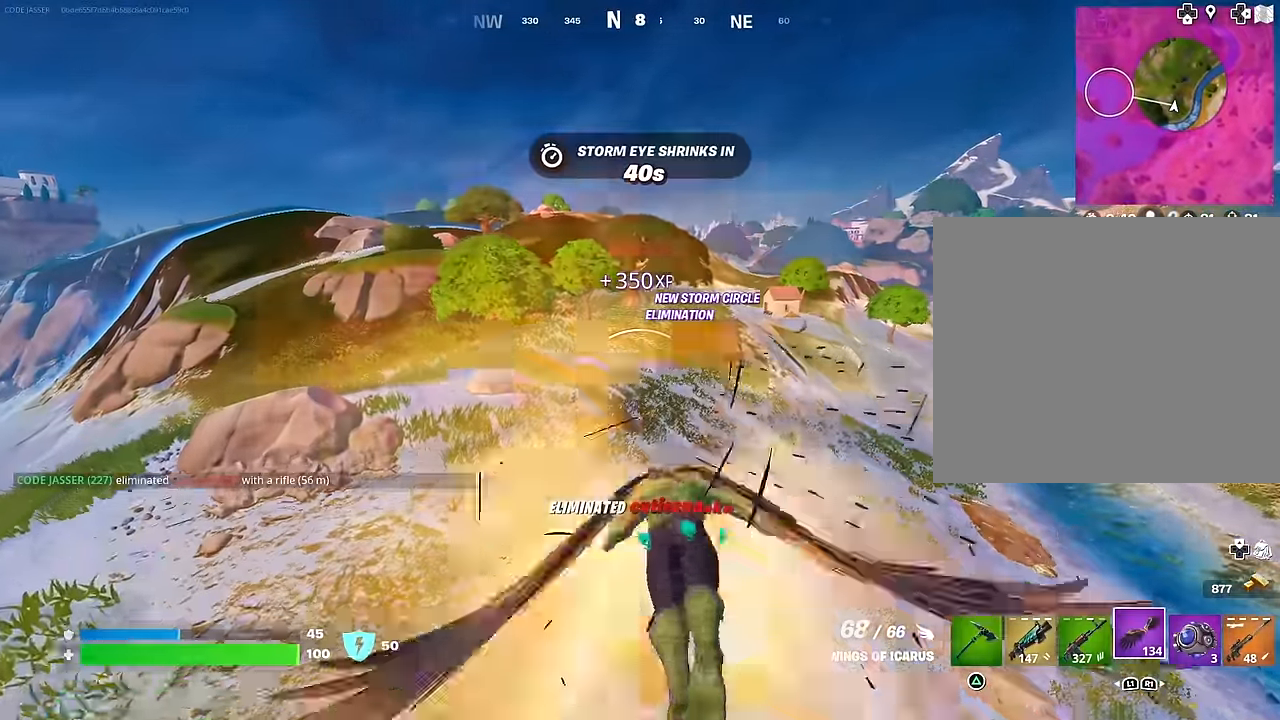
{"buttons": [], "left_stick": "up", "right_stick": "left", "events": [[367, "left_stick", "up"], [400, "right_stick", "left"]]}
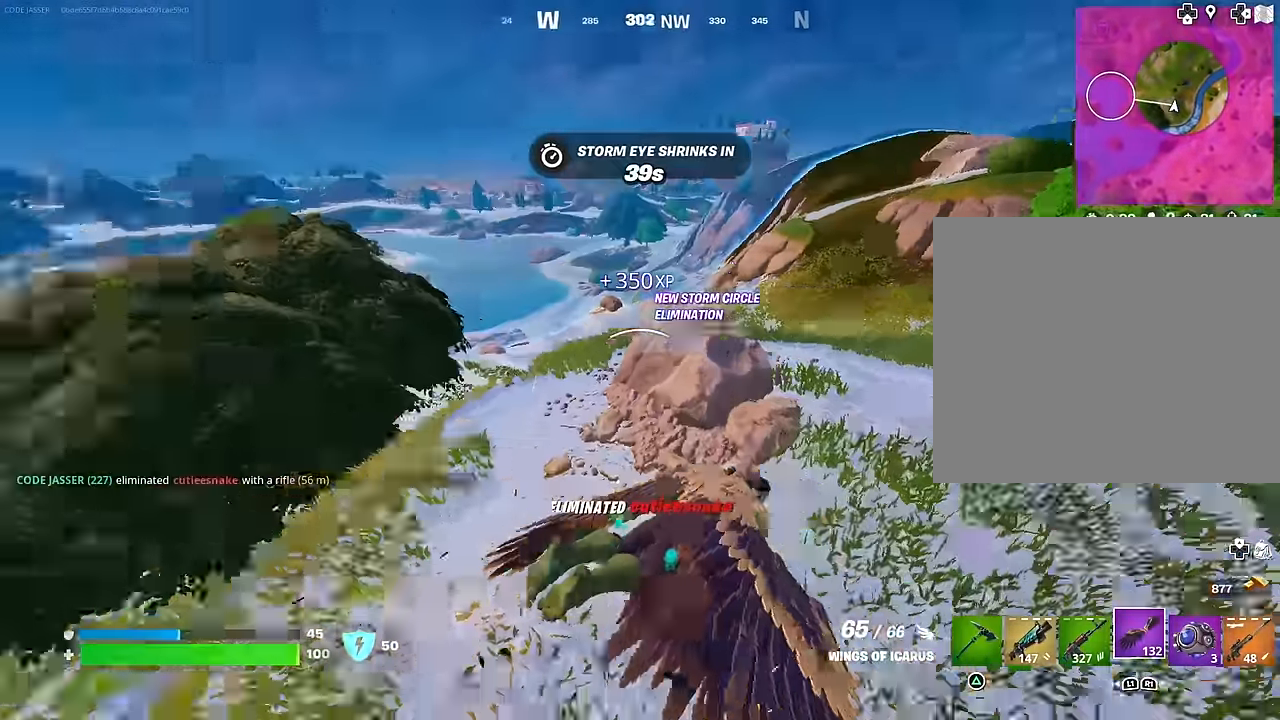
{"buttons": ["CROSS"], "left_stick": "up", "right_stick": "center", "events": [[50, "right_stick", "center"], [250, "CROSS", "down"]]}
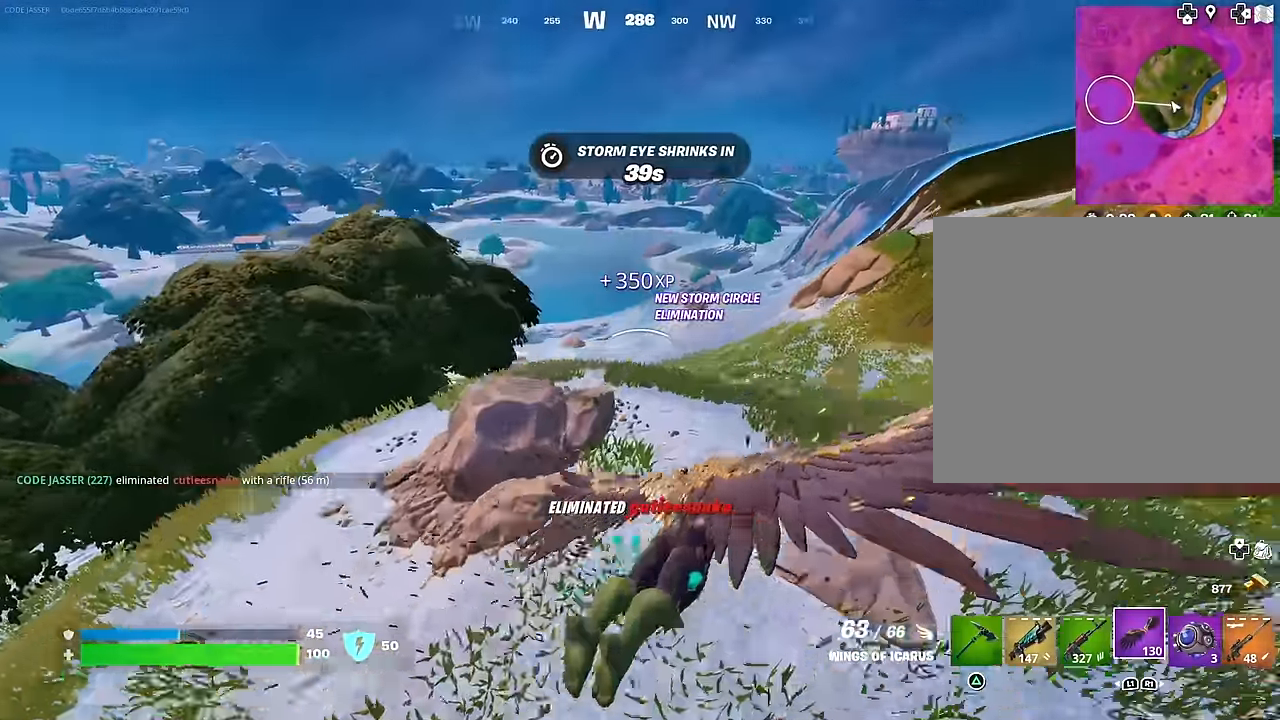
{"buttons": ["R2"], "left_stick": "up-right", "right_stick": "center", "events": [[250, "CROSS", "up"], [267, "right_stick", "left"], [350, "left_stick", "up-right"], [367, "R2", "down"], [417, "right_stick", "center"]]}
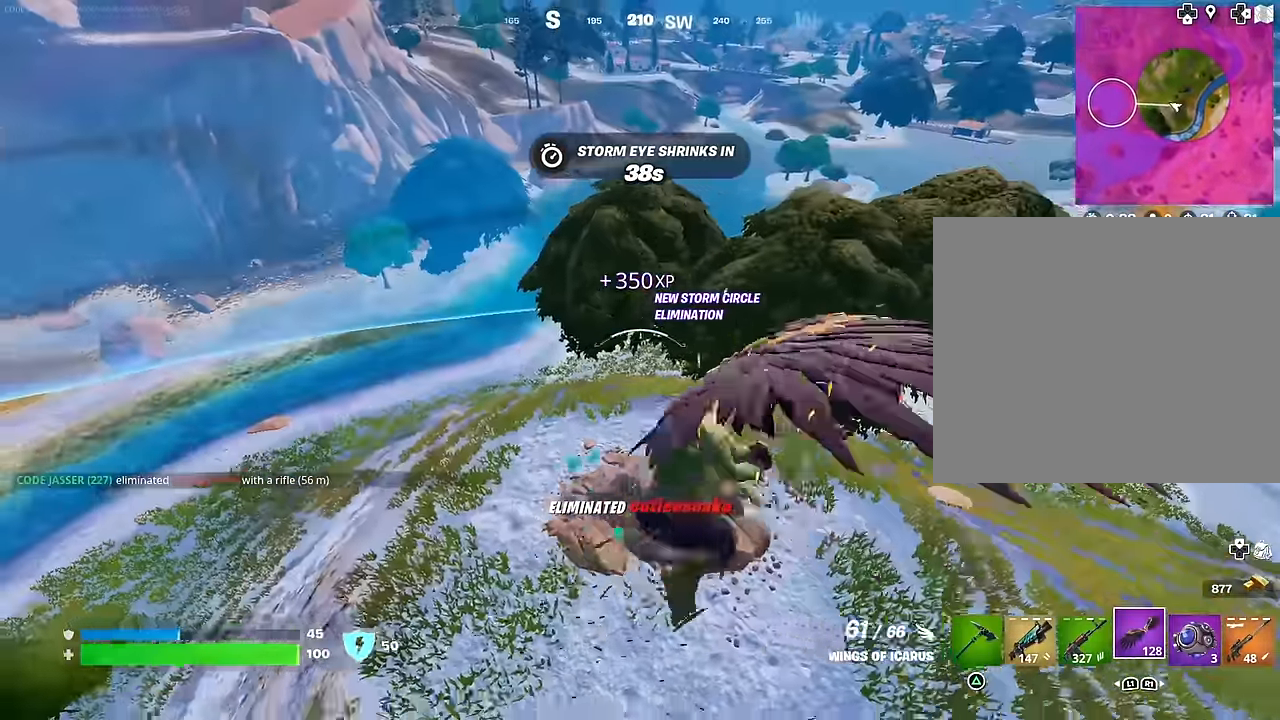
{"buttons": [], "left_stick": "up-right", "right_stick": "center", "events": [[200, "R2", "up"], [267, "right_stick", "right"], [400, "right_stick", "center"]]}
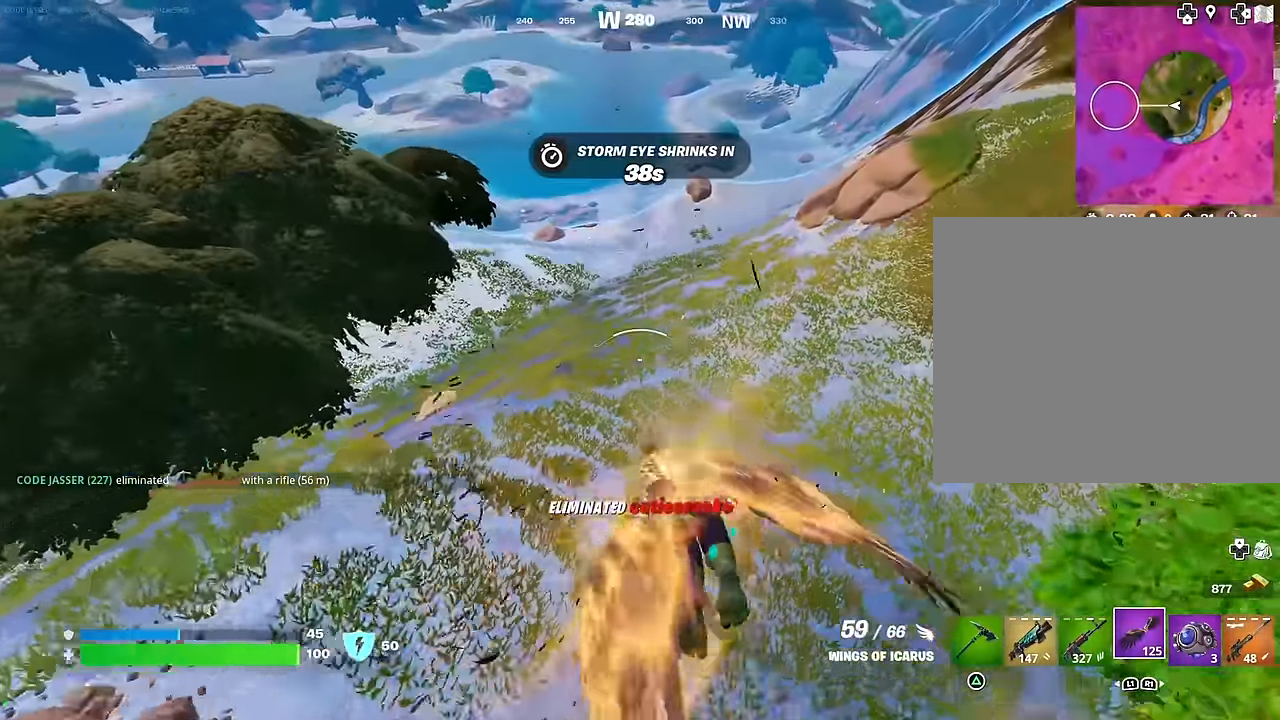
{"buttons": [], "left_stick": "up-right", "right_stick": "center", "events": [[150, "CROSS", "down"], [450, "CROSS", "up"]]}
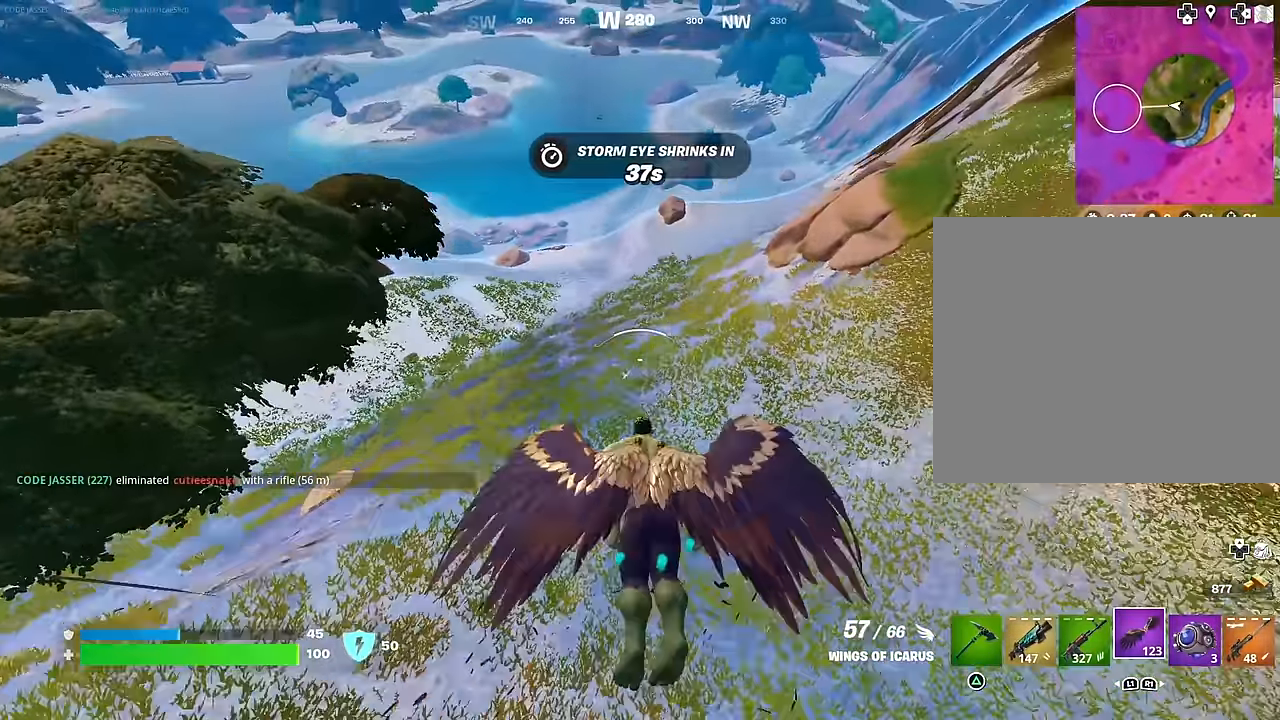
{"buttons": [], "left_stick": "up", "right_stick": "center", "events": [[67, "right_stick", "right"], [167, "R2", "down"], [184, "left_stick", "up"], [234, "right_stick", "center"], [417, "R2", "up"]]}
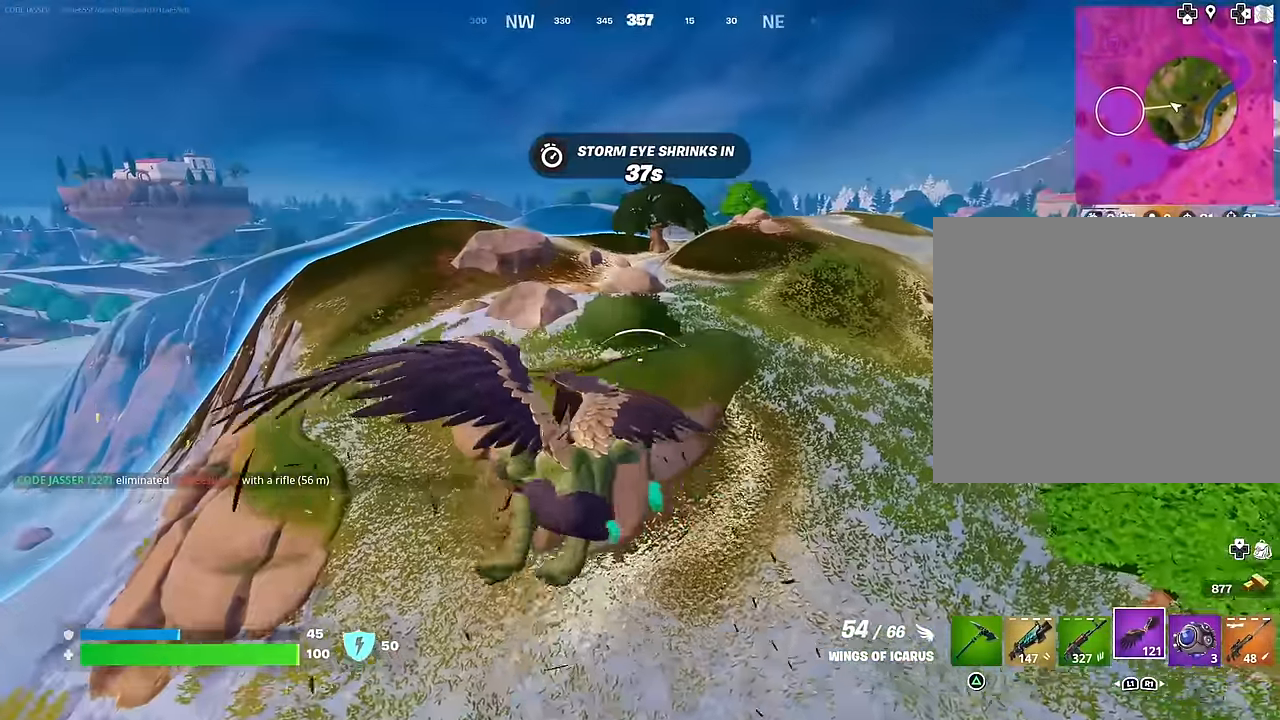
{"buttons": [], "left_stick": "up", "right_stick": "center", "events": []}
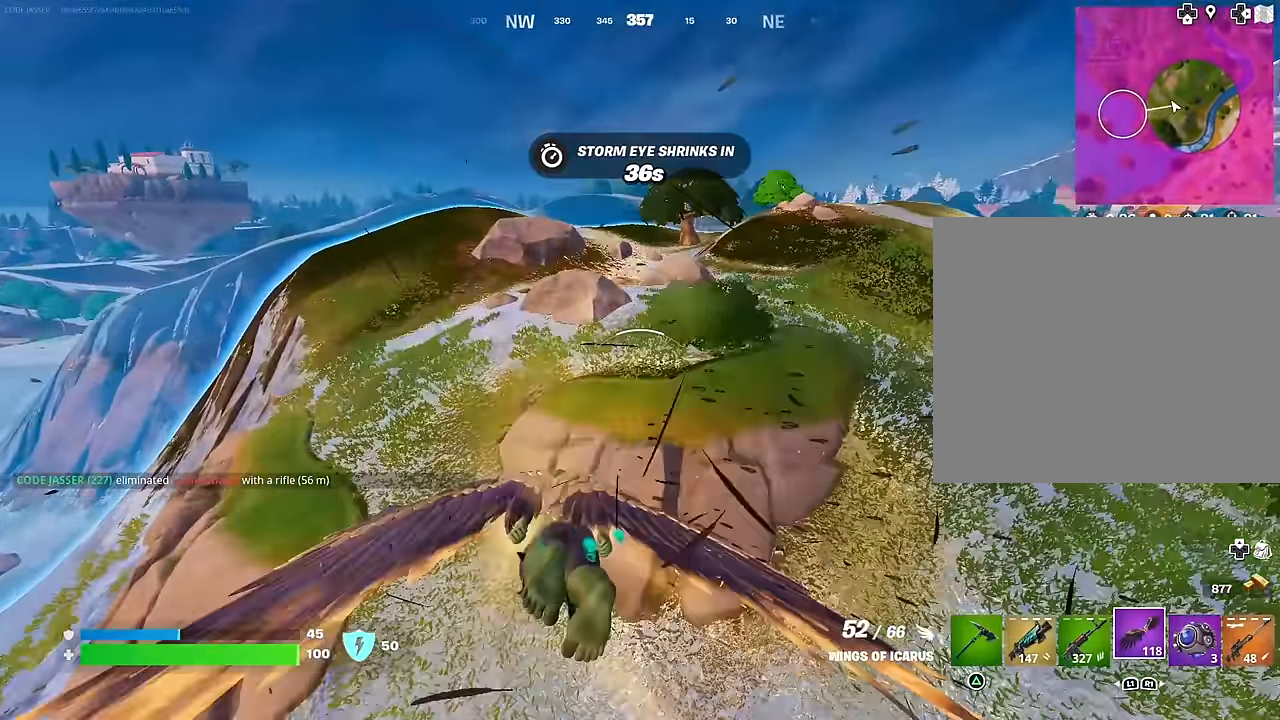
{"buttons": [], "left_stick": "up", "right_stick": "center", "events": []}
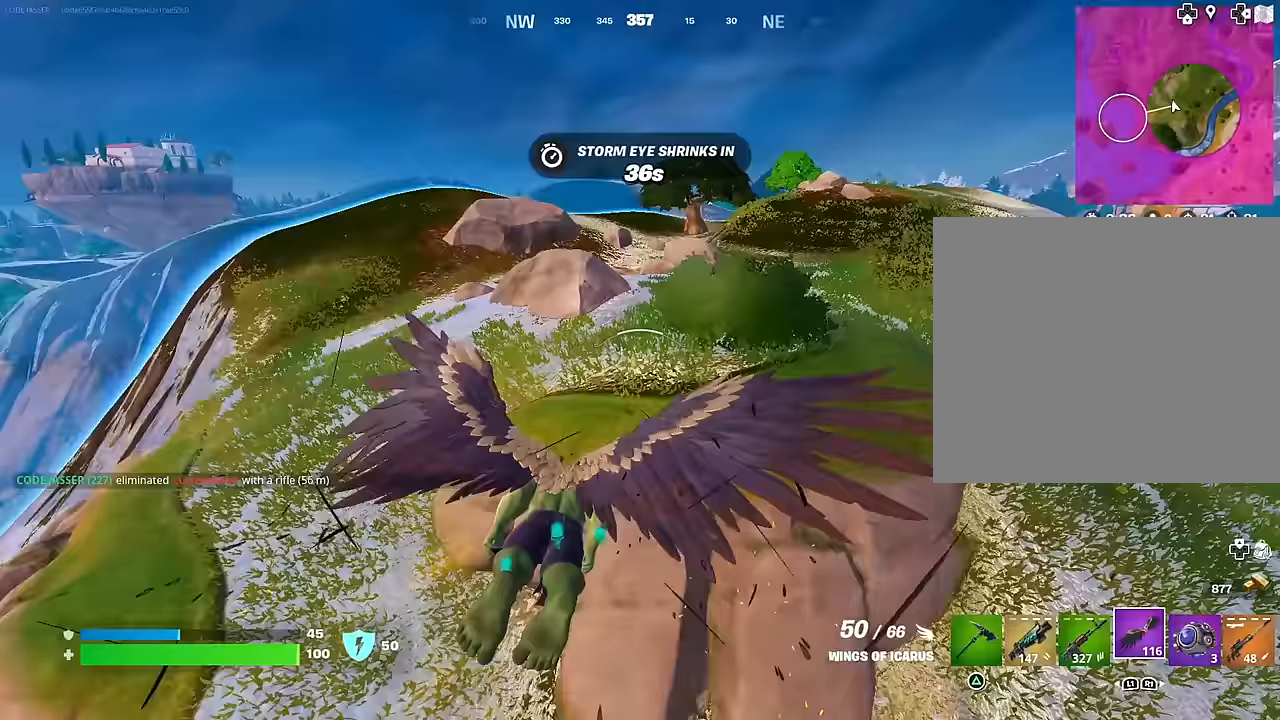
{"buttons": [], "left_stick": "up", "right_stick": "center", "events": []}
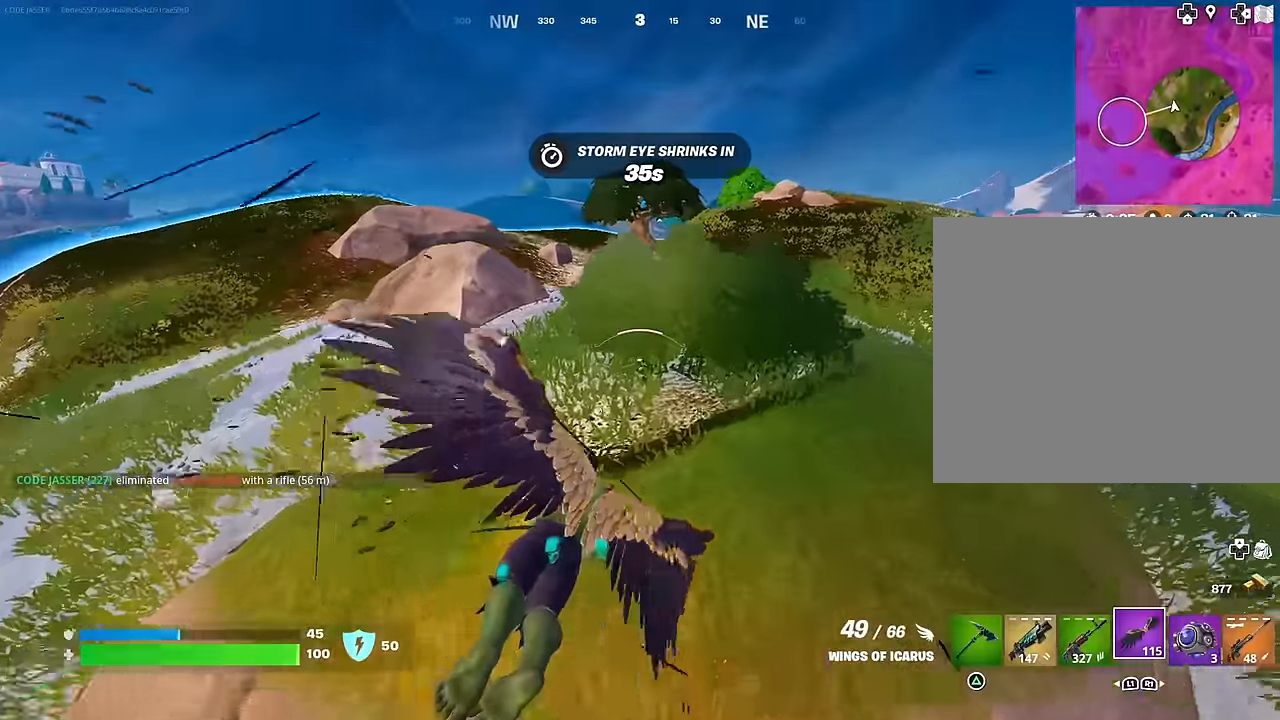
{"buttons": [], "left_stick": "up", "right_stick": "center", "events": []}
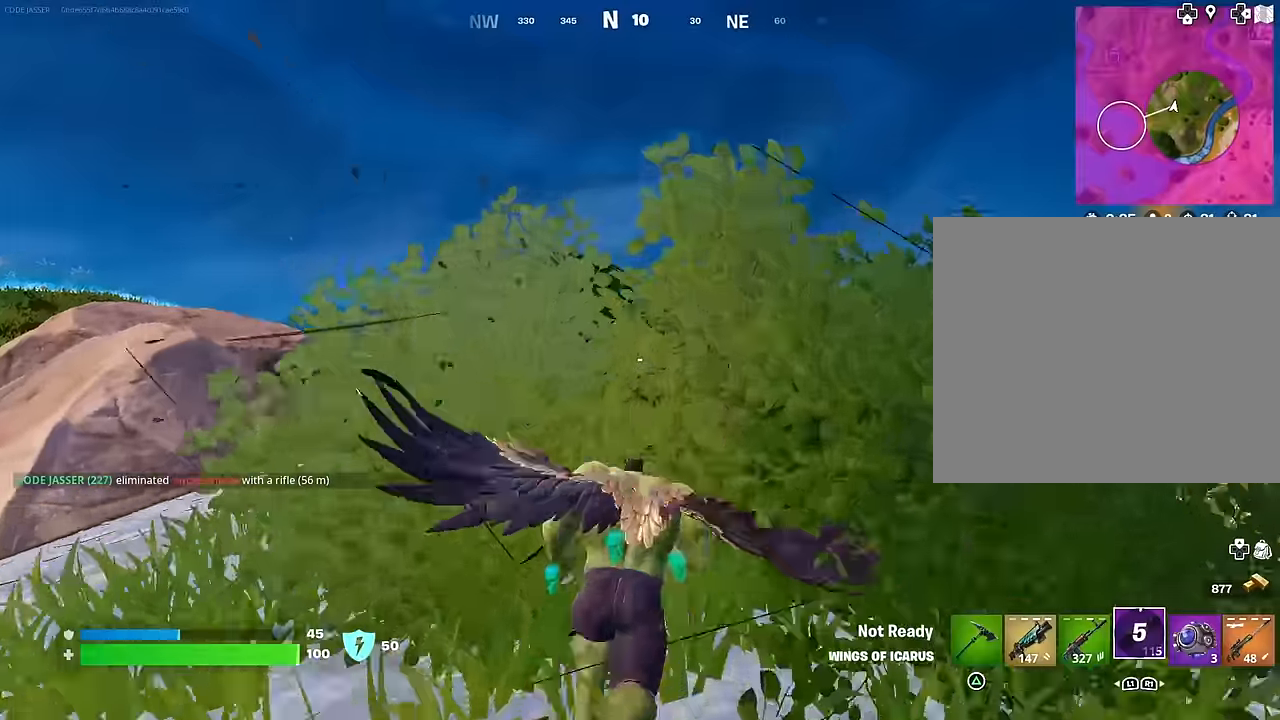
{"buttons": [], "left_stick": "up-right", "right_stick": "right", "events": [[183, "right_stick", "right"], [317, "left_stick", "up-right"], [400, "L3", "down"], [500, "L3", "up"]]}
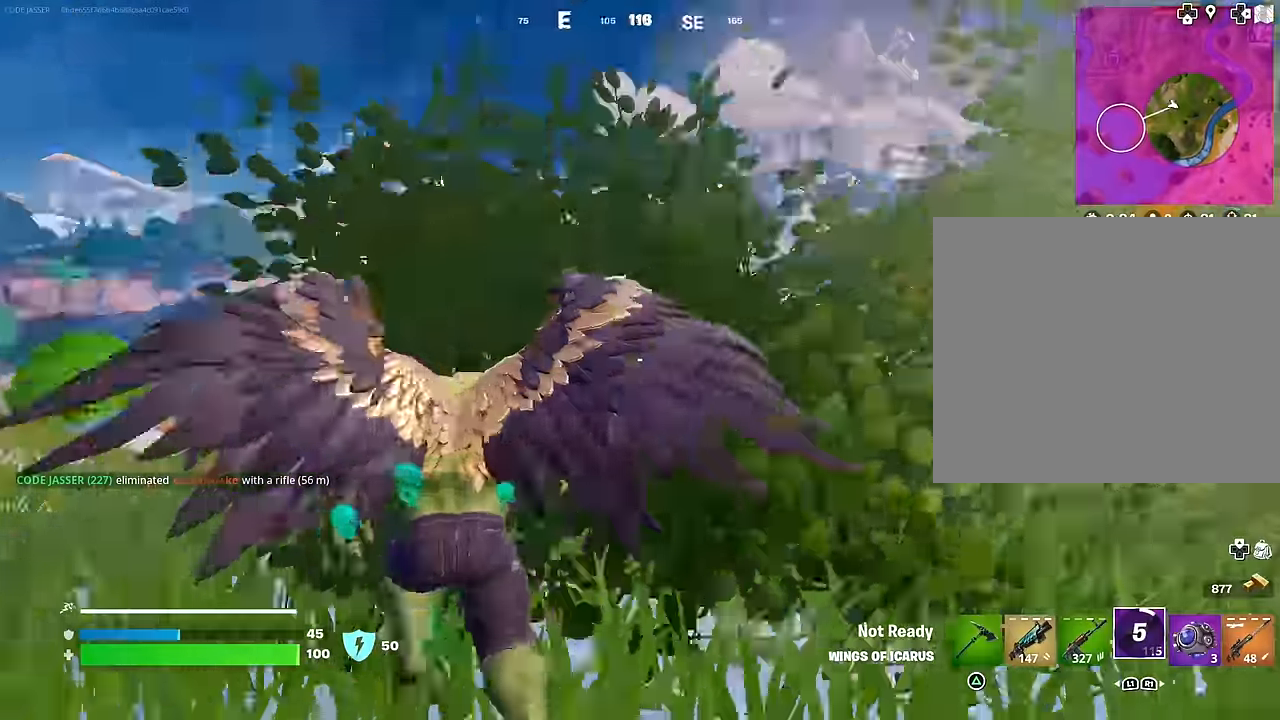
{"buttons": [], "left_stick": "up", "right_stick": "center", "events": [[217, "right_stick", "center"], [233, "left_stick", "up"]]}
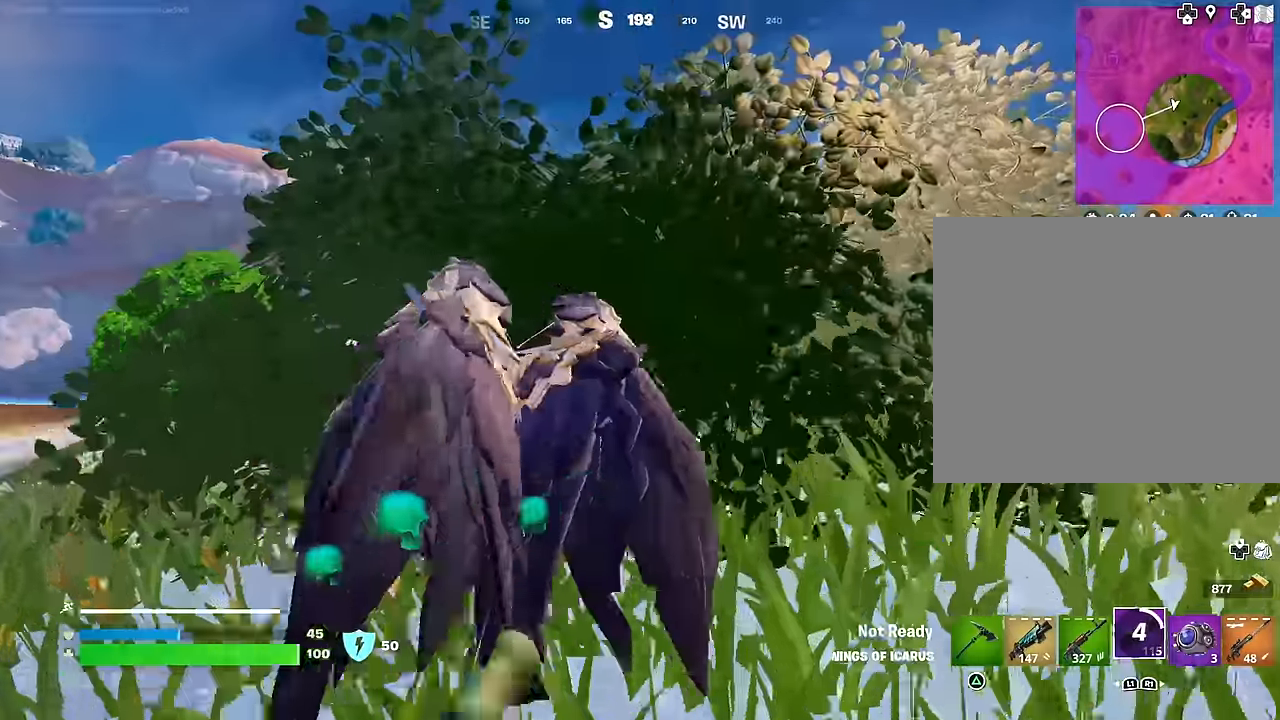
{"buttons": ["L1"], "left_stick": "up", "right_stick": "right", "events": [[200, "right_stick", "down-right"], [300, "right_stick", "right"], [417, "L1", "down"]]}
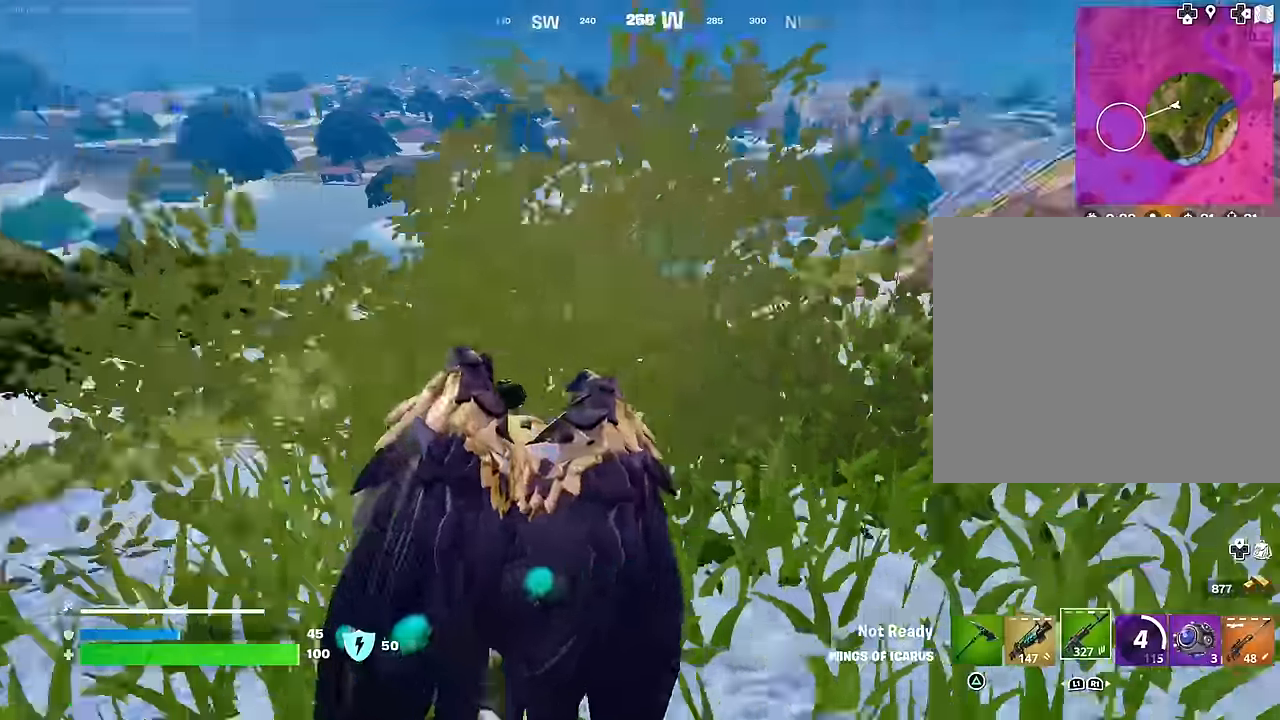
{"buttons": [], "left_stick": "up-right", "right_stick": "center", "events": [[17, "L1", "up"], [50, "right_stick", "center"], [67, "L1", "down"], [183, "L1", "up"], [217, "CROSS", "down"], [250, "left_stick", "up-right"], [300, "CROSS", "up"], [317, "right_stick", "down-left"], [417, "right_stick", "center"]]}
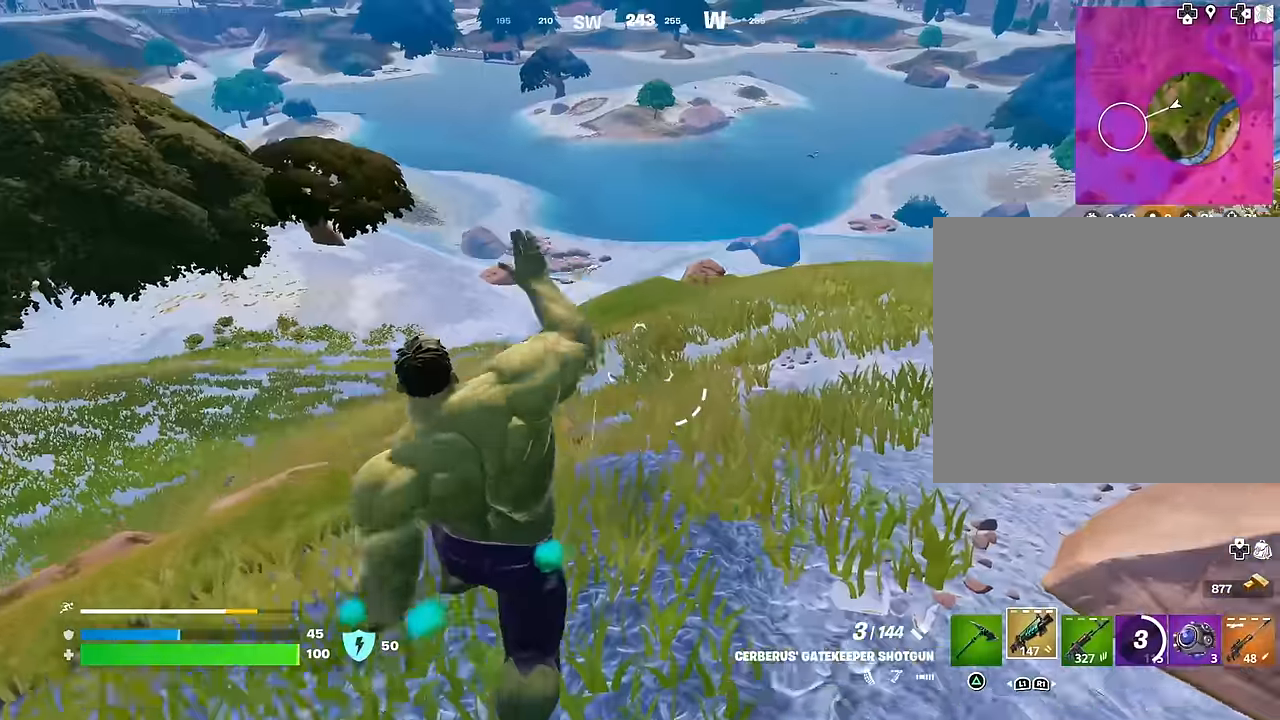
{"buttons": [], "left_stick": "up-right", "right_stick": "up-left", "events": [[150, "right_stick", "left"], [317, "right_stick", "center"], [483, "right_stick", "up-left"]]}
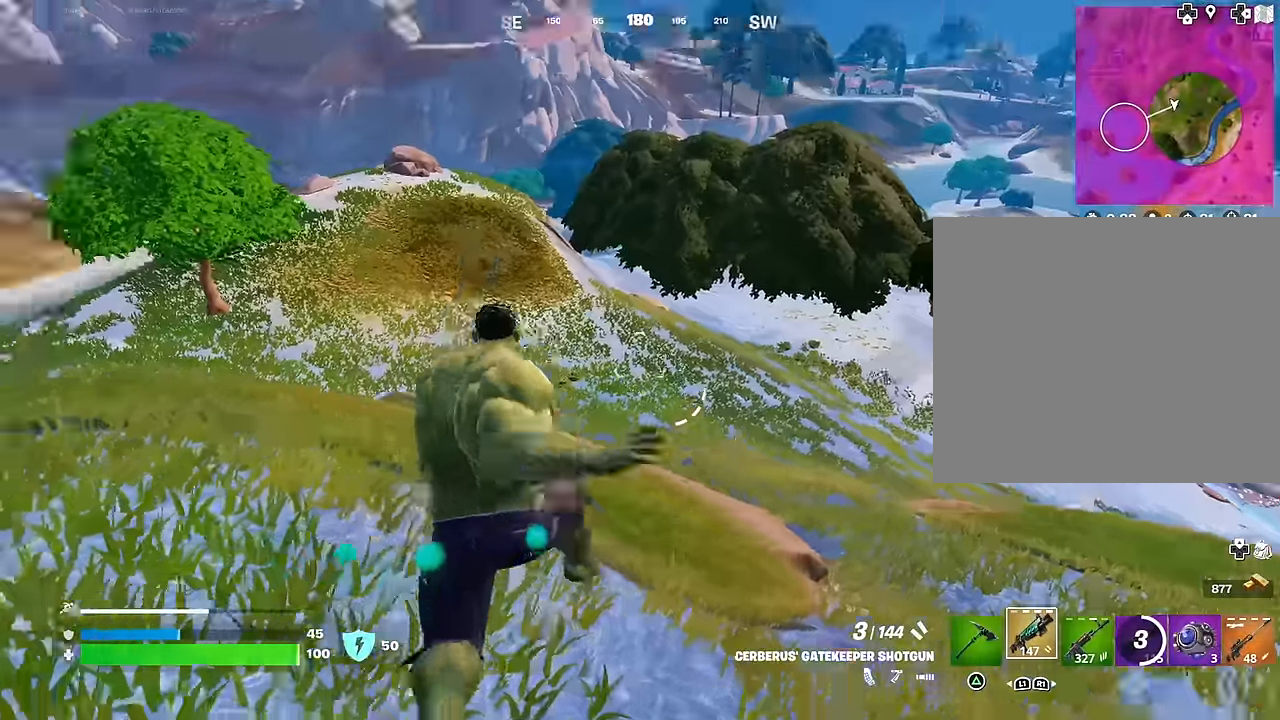
{"buttons": [], "left_stick": "up-left", "right_stick": "center", "events": [[67, "right_stick", "center"], [100, "left_stick", "up"], [283, "left_stick", "up-left"]]}
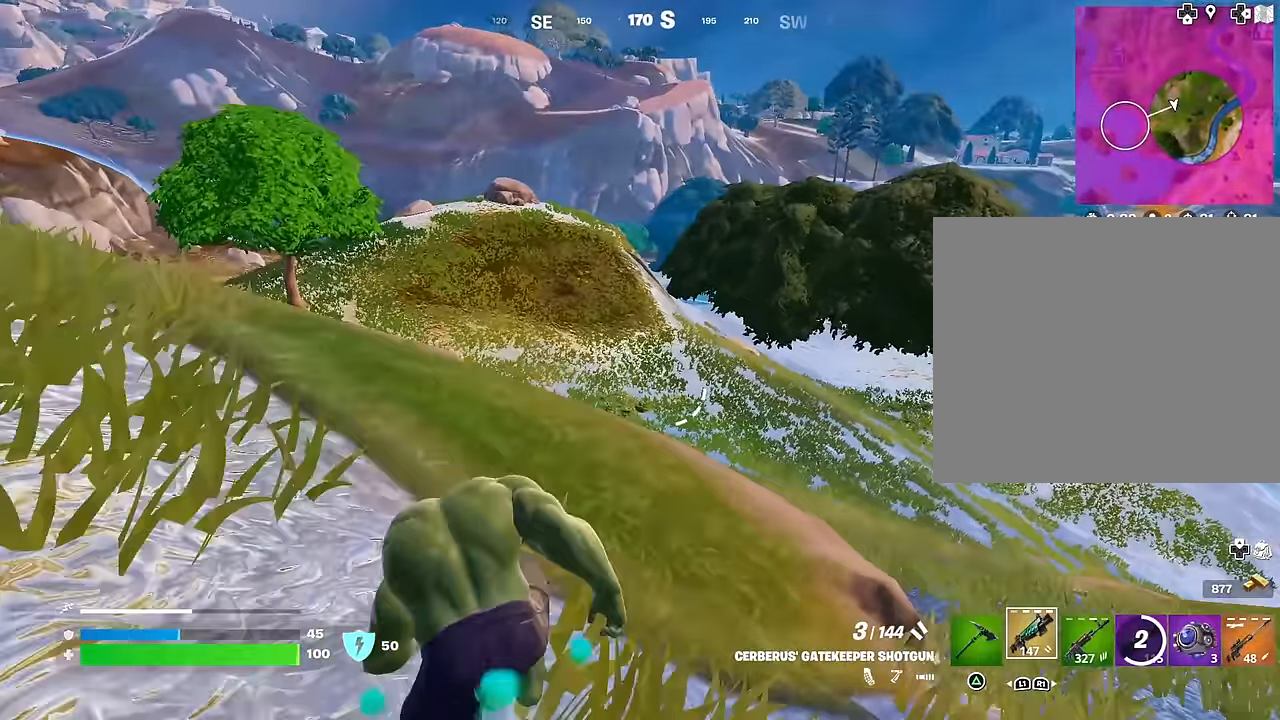
{"buttons": ["L1"], "left_stick": "up", "right_stick": "center", "events": [[100, "right_stick", "left"], [383, "left_stick", "up"], [383, "right_stick", "center"], [417, "L1", "down"]]}
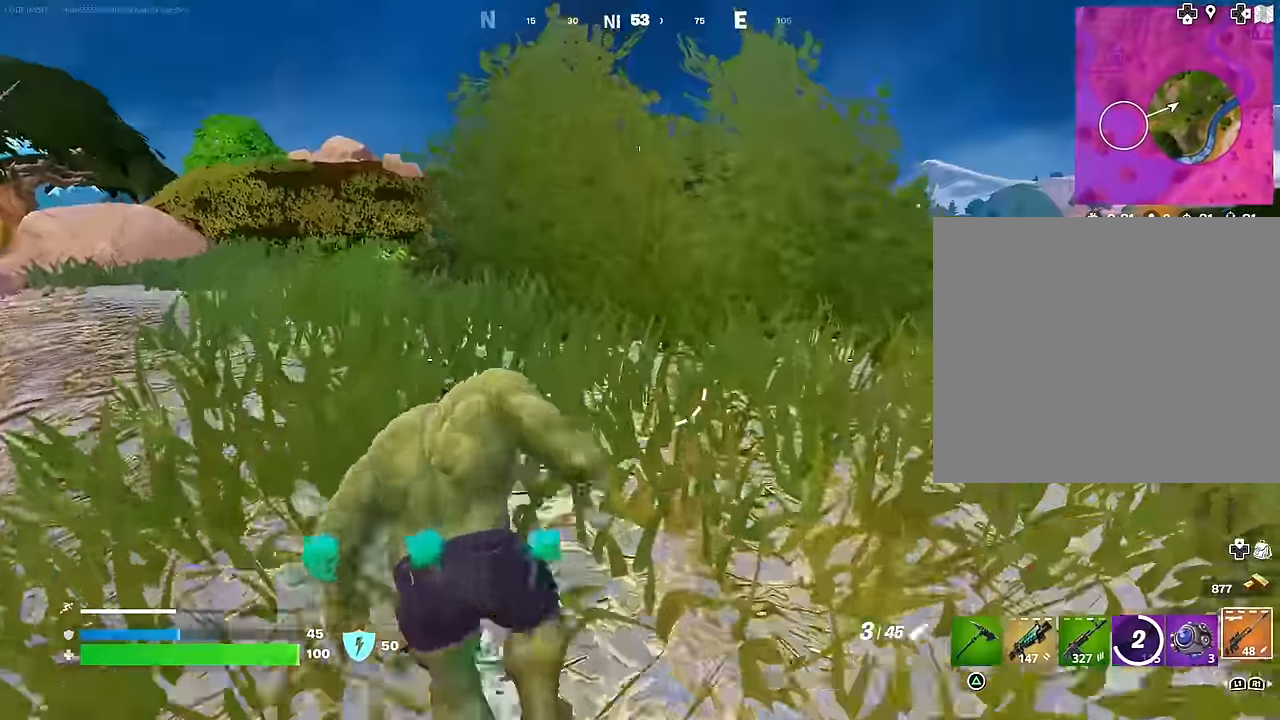
{"buttons": [], "left_stick": "up-right", "right_stick": "center", "events": [[17, "L1", "up"], [50, "right_stick", "left"], [133, "left_stick", "up-right"], [217, "right_stick", "center"], [350, "CROSS", "down"], [417, "CROSS", "up"]]}
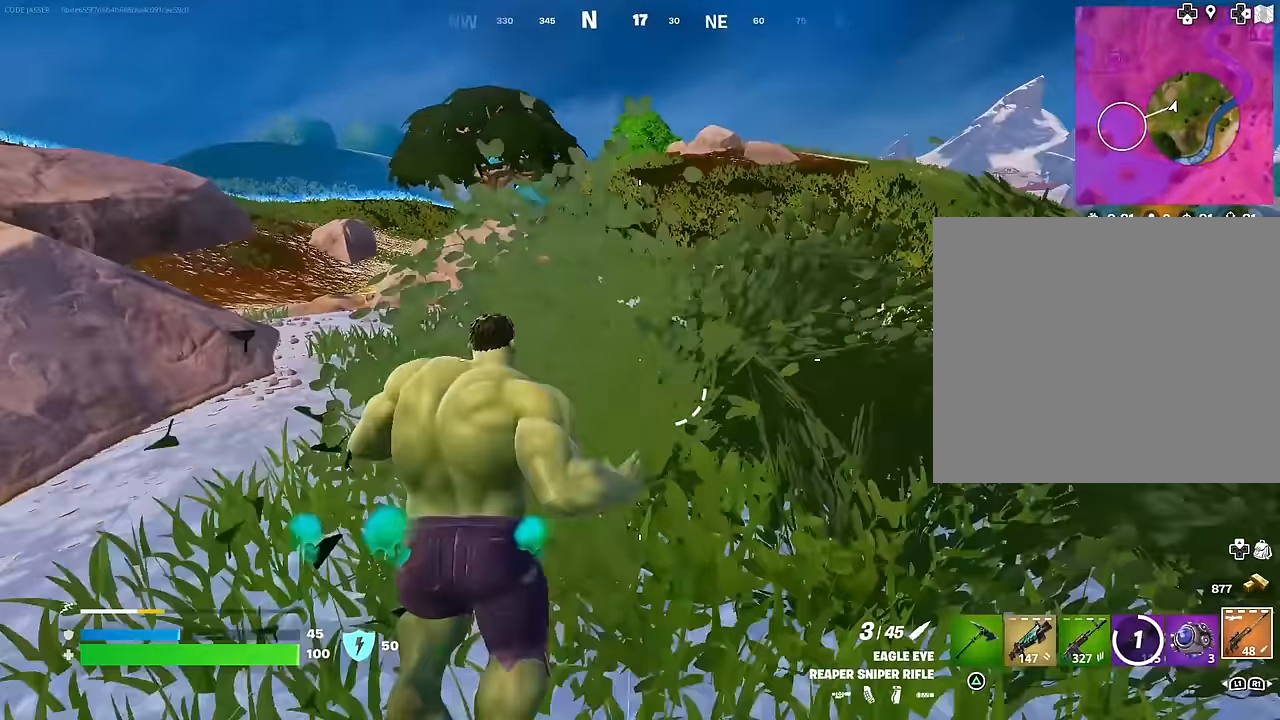
{"buttons": ["L1"], "left_stick": "up-right", "right_stick": "center", "events": [[367, "L1", "down"], [433, "L1", "up"], [483, "L1", "down"]]}
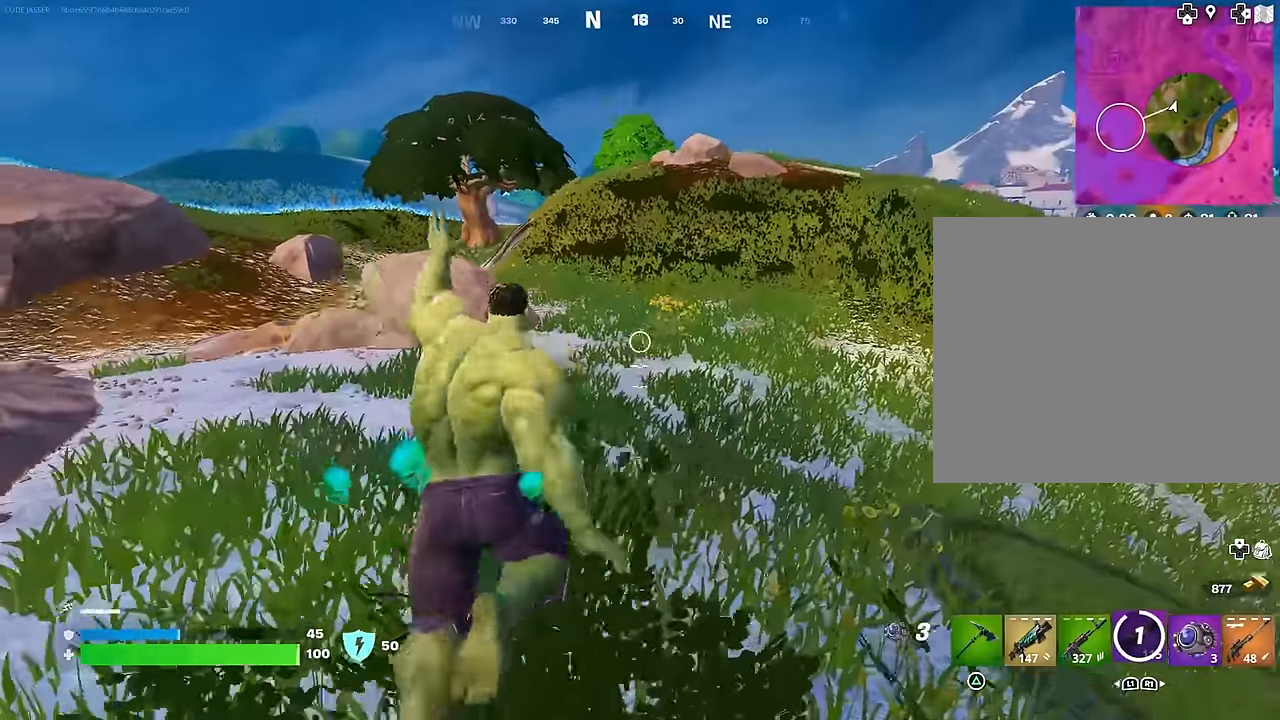
{"buttons": [], "left_stick": "up-right", "right_stick": "center", "events": [[17, "right_stick", "left"], [100, "L1", "up"], [133, "right_stick", "center"], [350, "right_stick", "left"], [467, "right_stick", "center"]]}
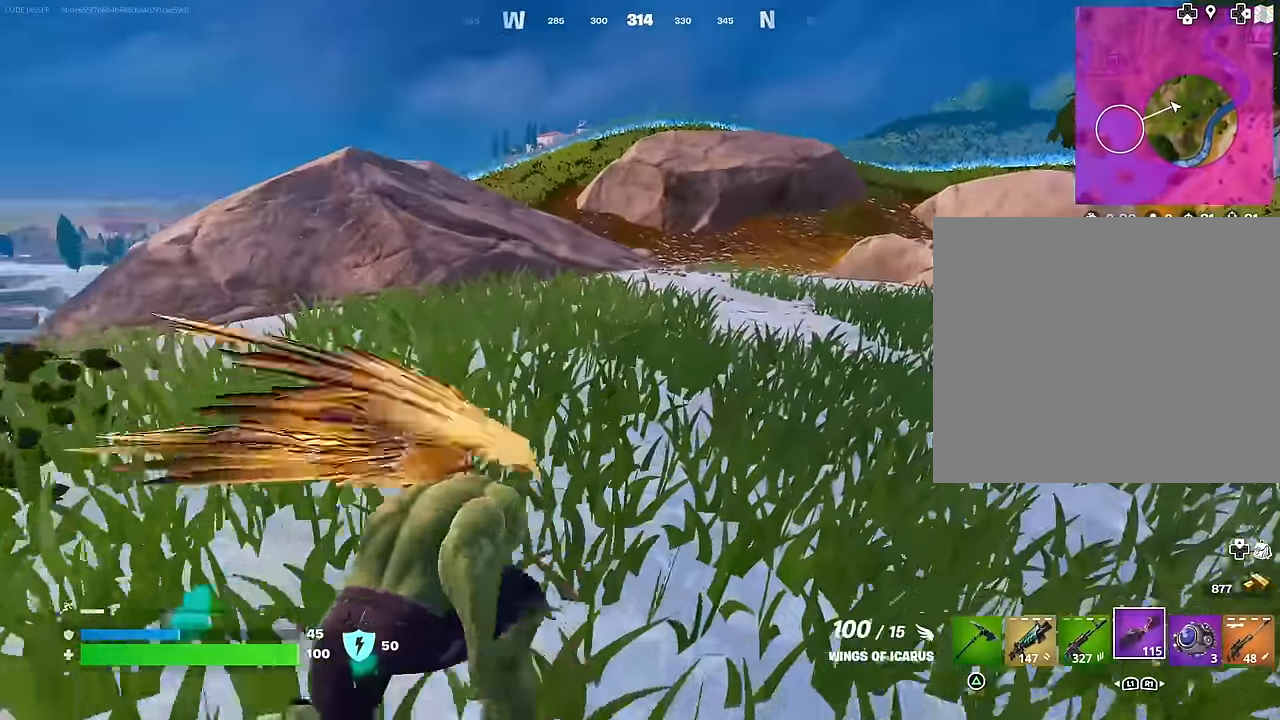
{"buttons": [], "left_stick": "up-right", "right_stick": "down-left", "events": [[83, "CROSS", "down"], [150, "CROSS", "up"], [183, "R2", "down"], [317, "R2", "up"], [350, "right_stick", "down"], [433, "right_stick", "down-left"]]}
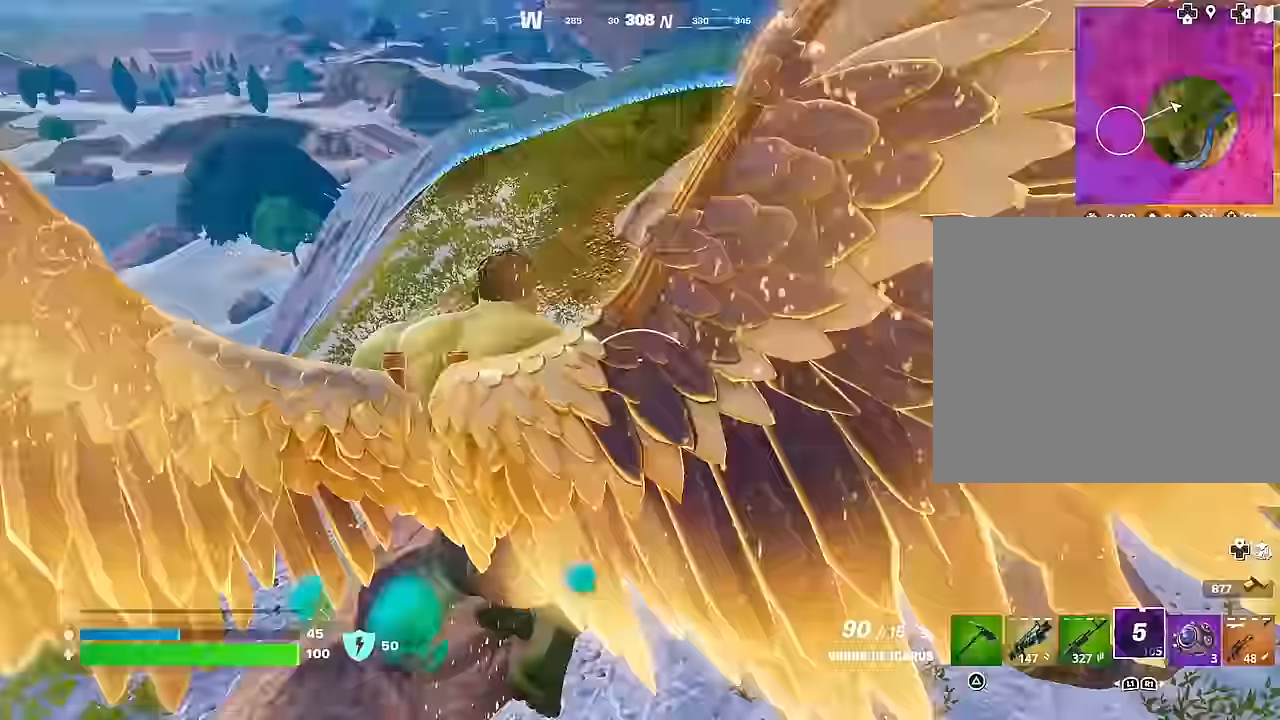
{"buttons": [], "left_stick": "up-right", "right_stick": "center", "events": [[217, "right_stick", "left"], [350, "right_stick", "center"]]}
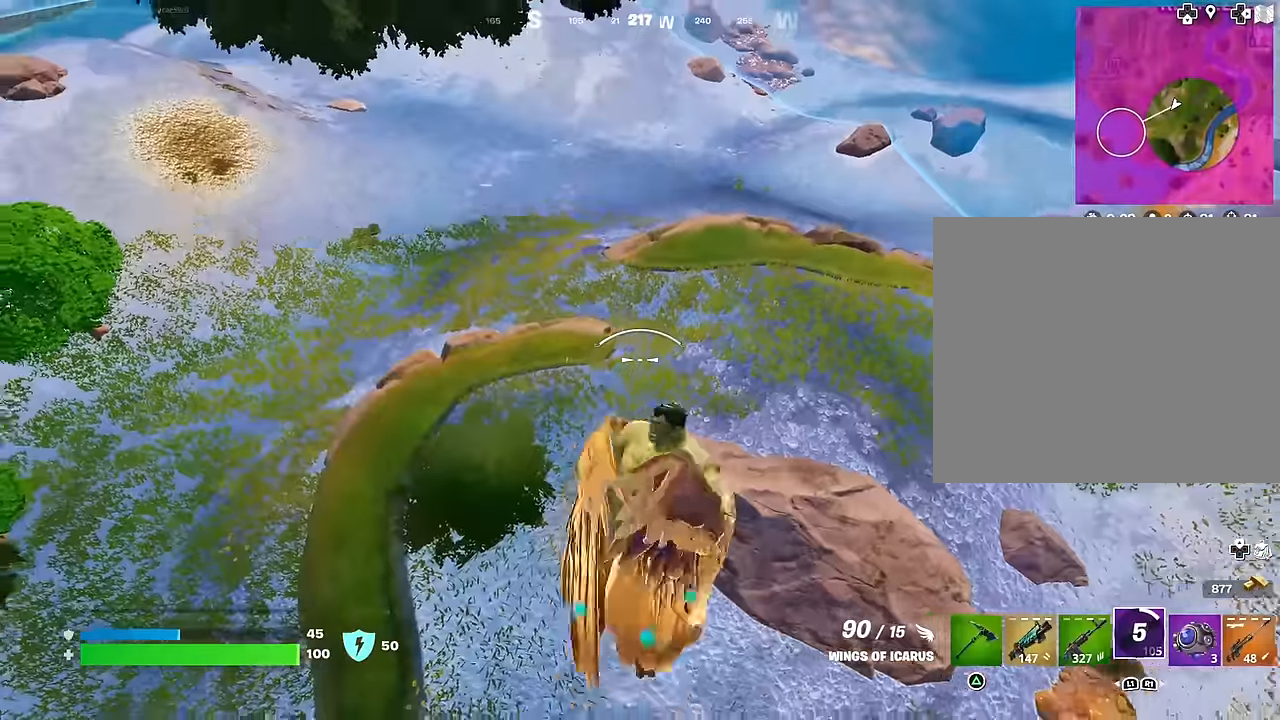
{"buttons": [], "left_stick": "up-right", "right_stick": "center", "events": [[117, "right_stick", "up-left"], [217, "R2", "down"], [250, "right_stick", "center"], [367, "R2", "up"]]}
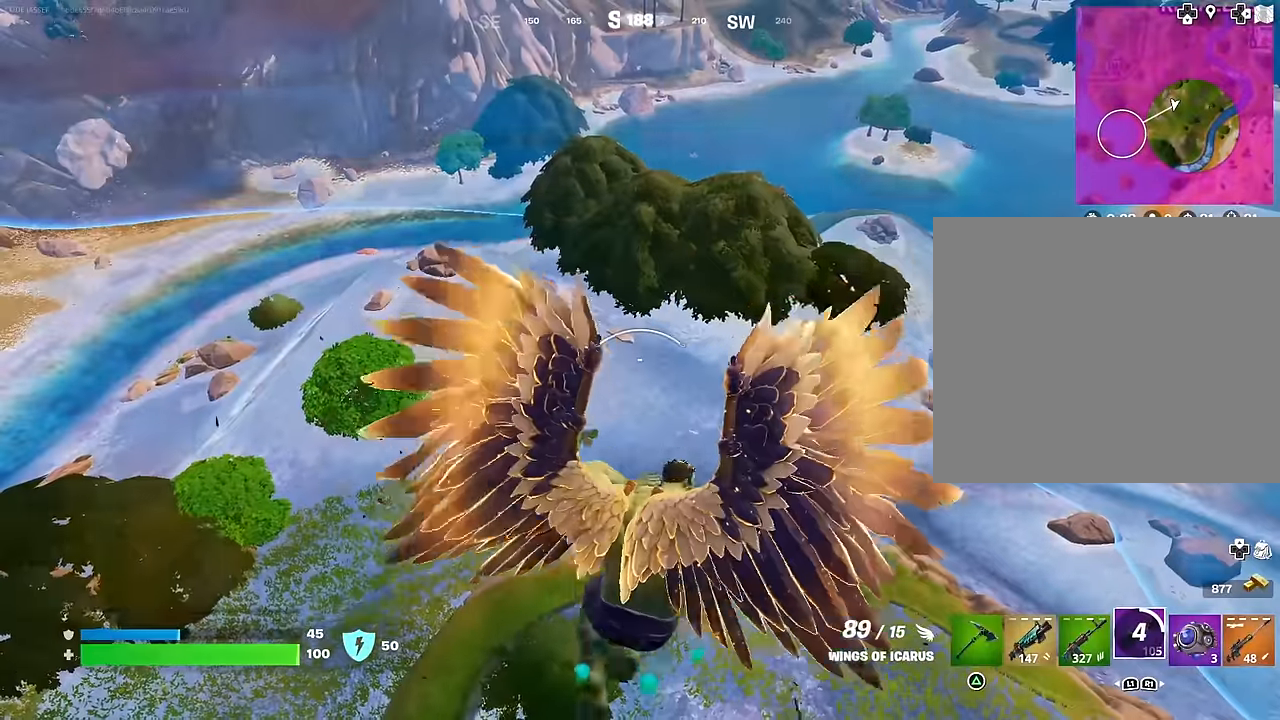
{"buttons": [], "left_stick": "up-right", "right_stick": "center", "events": []}
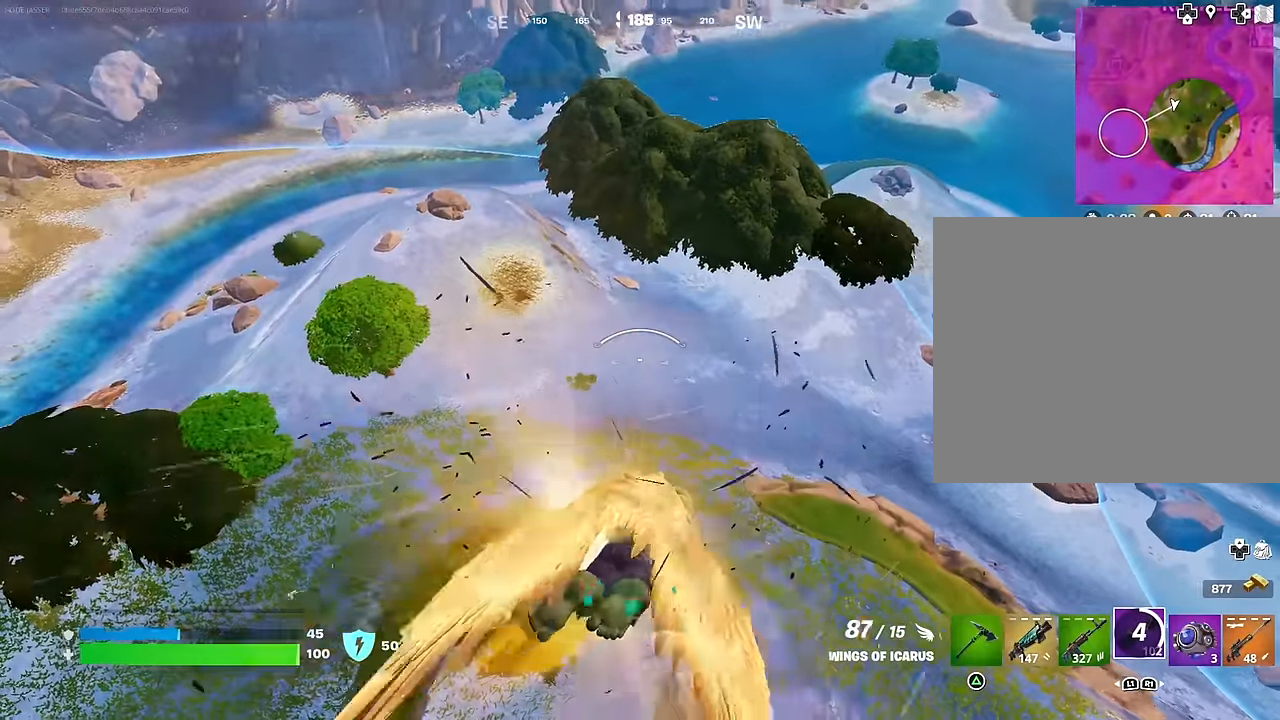
{"buttons": [], "left_stick": "up-right", "right_stick": "center", "events": []}
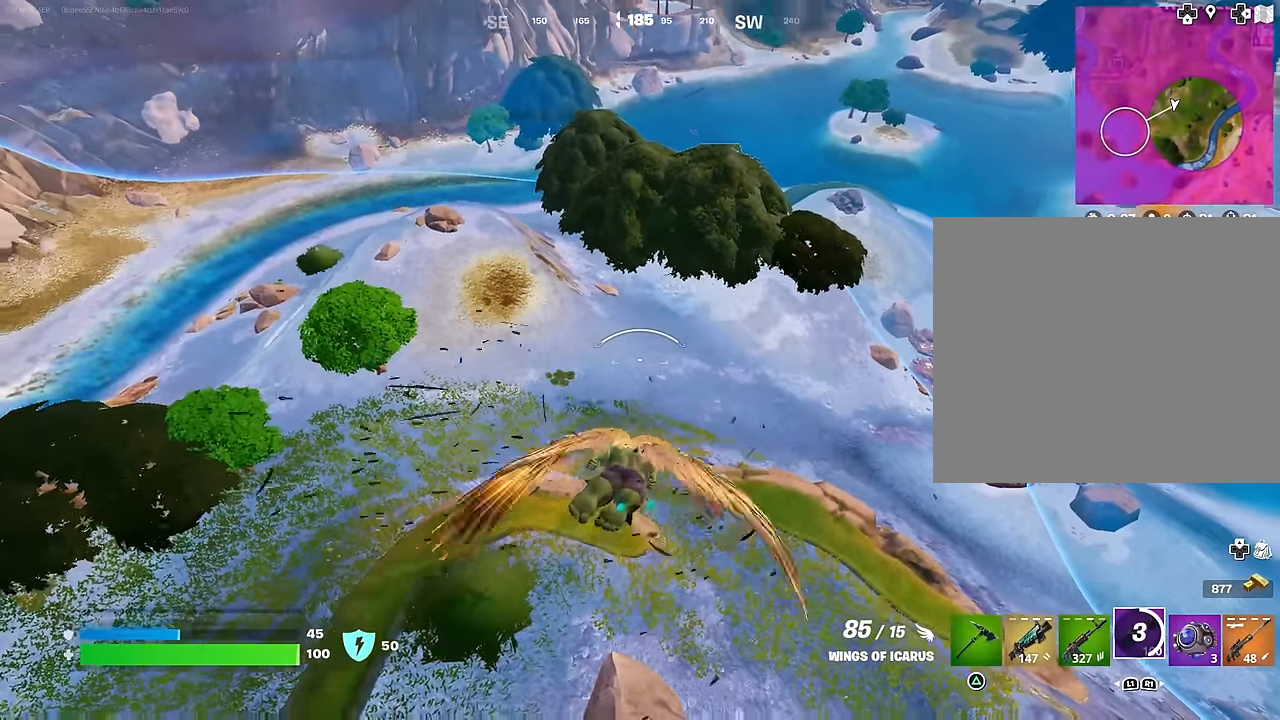
{"buttons": [], "left_stick": "up", "right_stick": "center", "events": [[500, "left_stick", "up"]]}
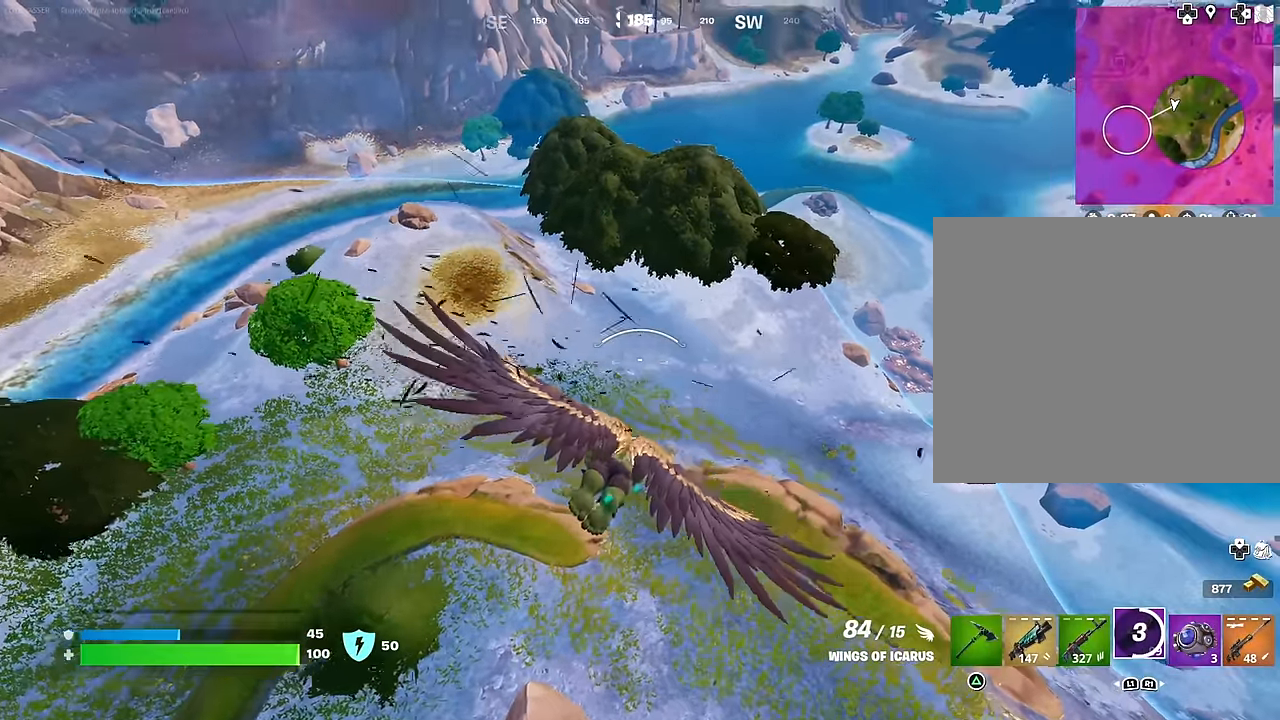
{"buttons": ["CROSS", "R2"], "left_stick": "up", "right_stick": "center", "events": [[50, "right_stick", "left"], [283, "right_stick", "center"], [350, "R2", "down"], [400, "CROSS", "down"]]}
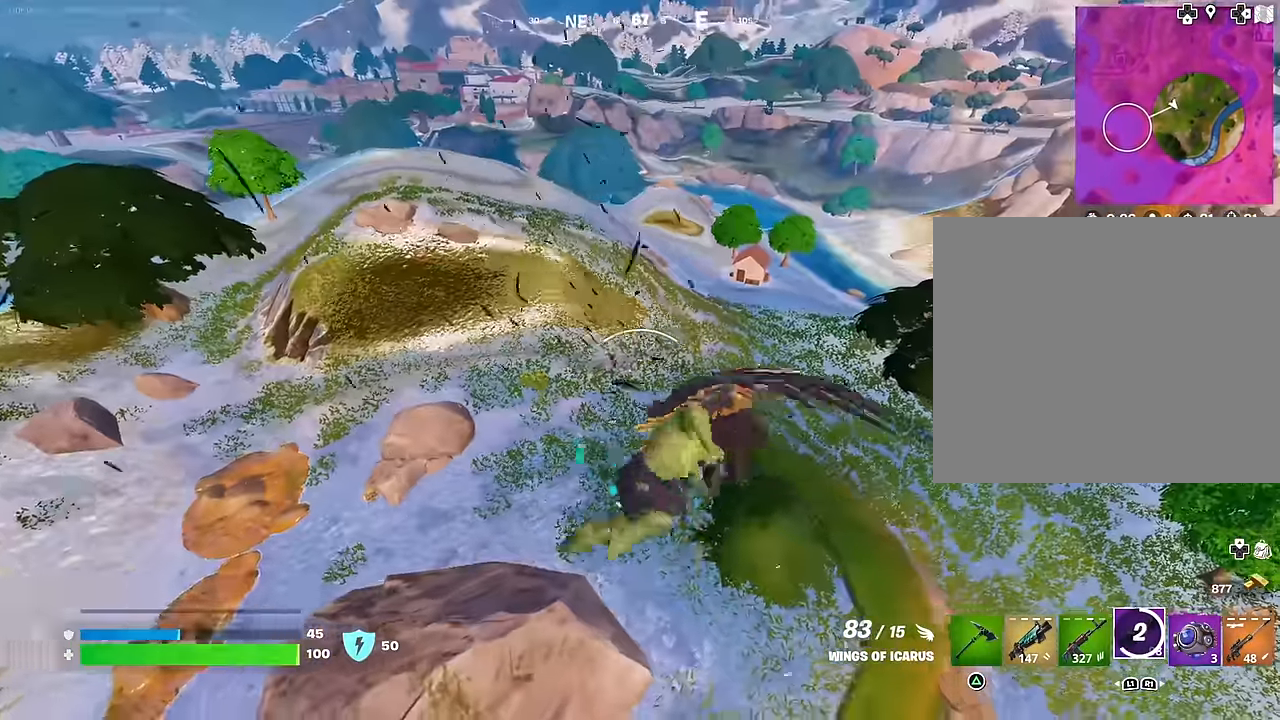
{"buttons": ["CROSS", "R2"], "left_stick": "up", "right_stick": "center"}
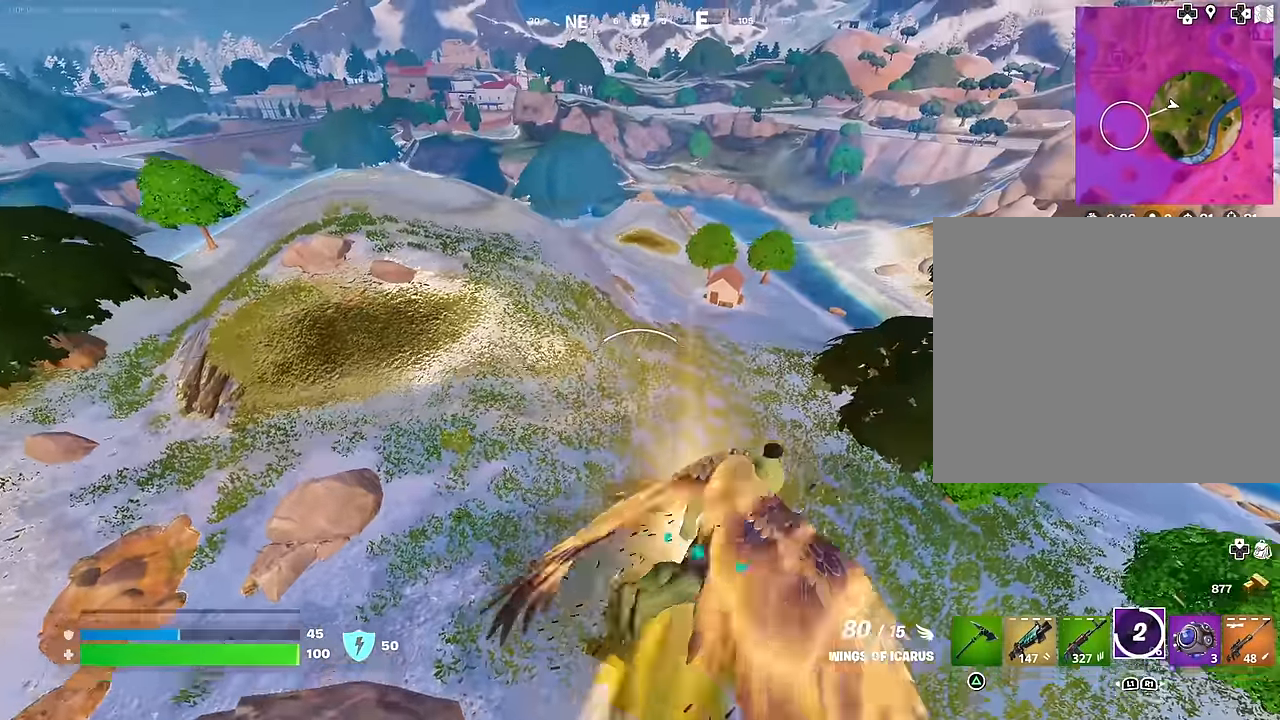
{"buttons": ["R2"], "left_stick": "up", "right_stick": "left", "events": [[217, "R1", "down"], [383, "CROSS", "up"], [383, "R1", "up"], [400, "right_stick", "left"]]}